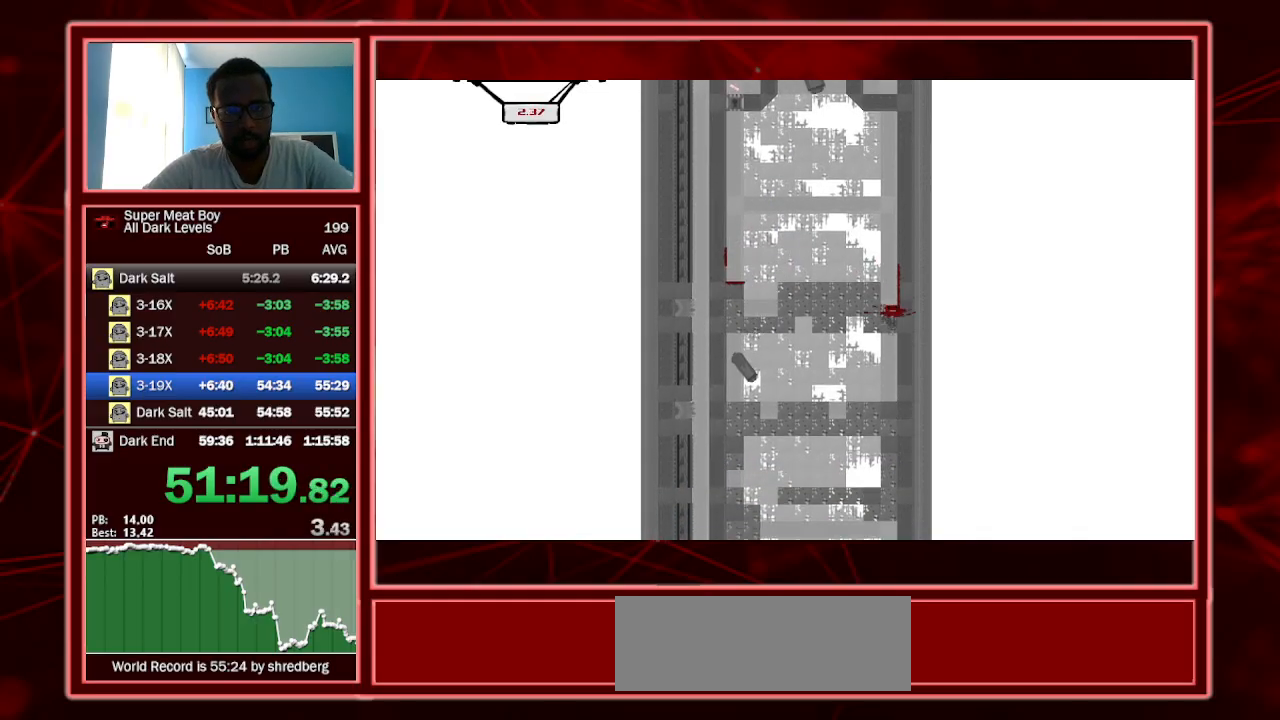
Gameplay with keyboard; each line is a JSON object with the keys held at the frame after it. "events" lists presses ("down") and releases ("up") of "a", "escape", "left", "p", "right", "s", "shift" and "space" between this image and that frame as [ms after this image, input, new state], when the widget could be followed in between. No other keys are recorded. Mouse input is not recorded.
{"keys": ["shift"], "events": [[134, "left", "up"]]}
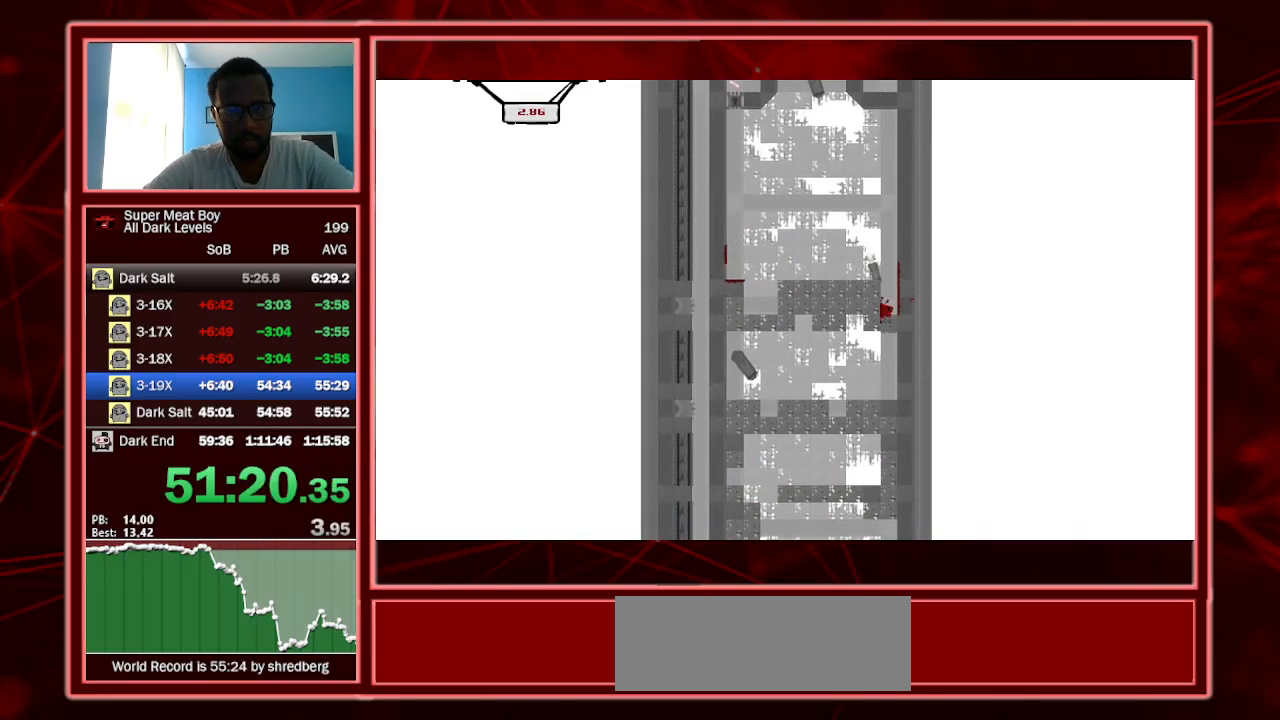
{"keys": ["shift"], "events": []}
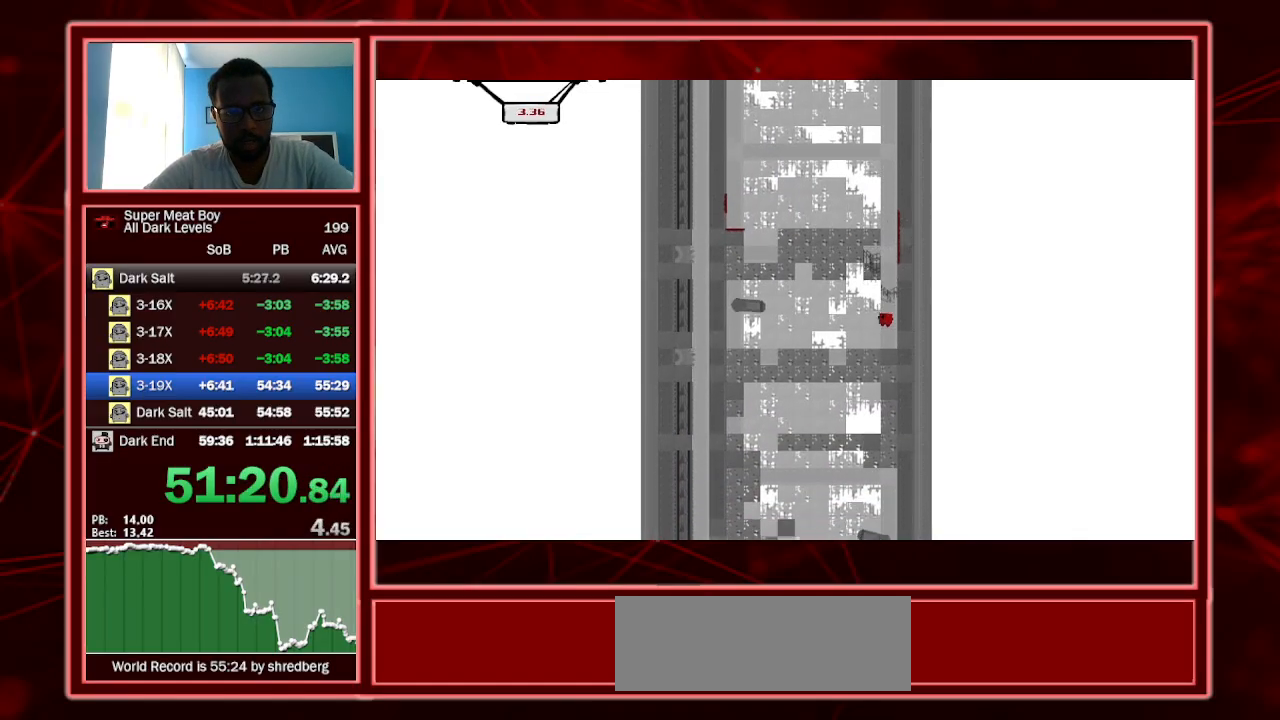
{"keys": ["left", "shift"], "events": [[367, "space", "down"], [500, "left", "down"], [500, "space", "up"]]}
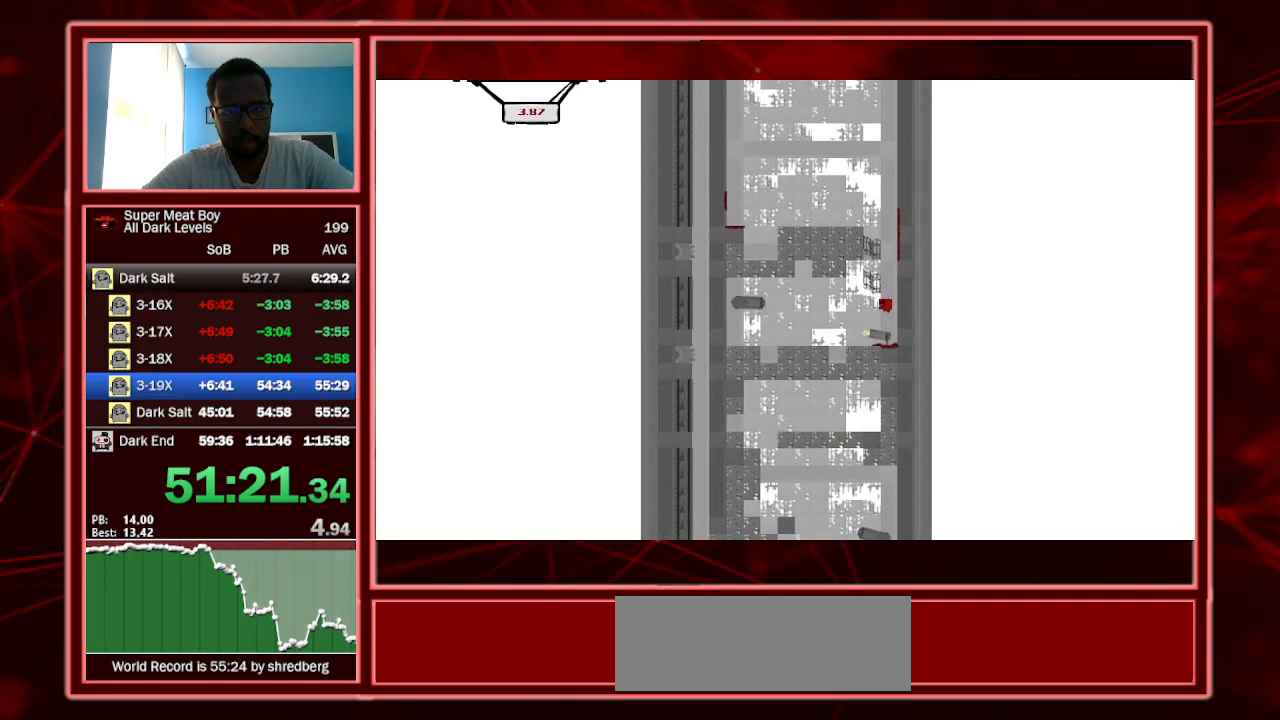
{"keys": ["left", "shift"], "events": []}
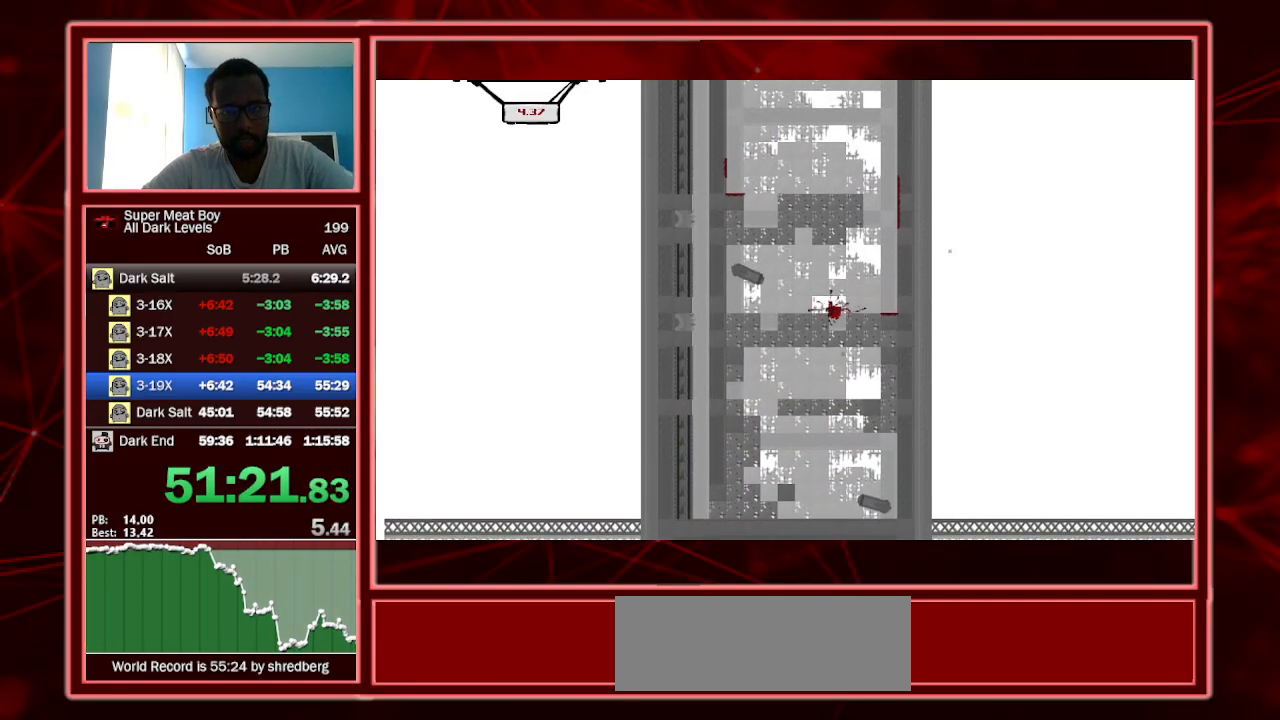
{"keys": ["shift"], "events": [[34, "left", "up"]]}
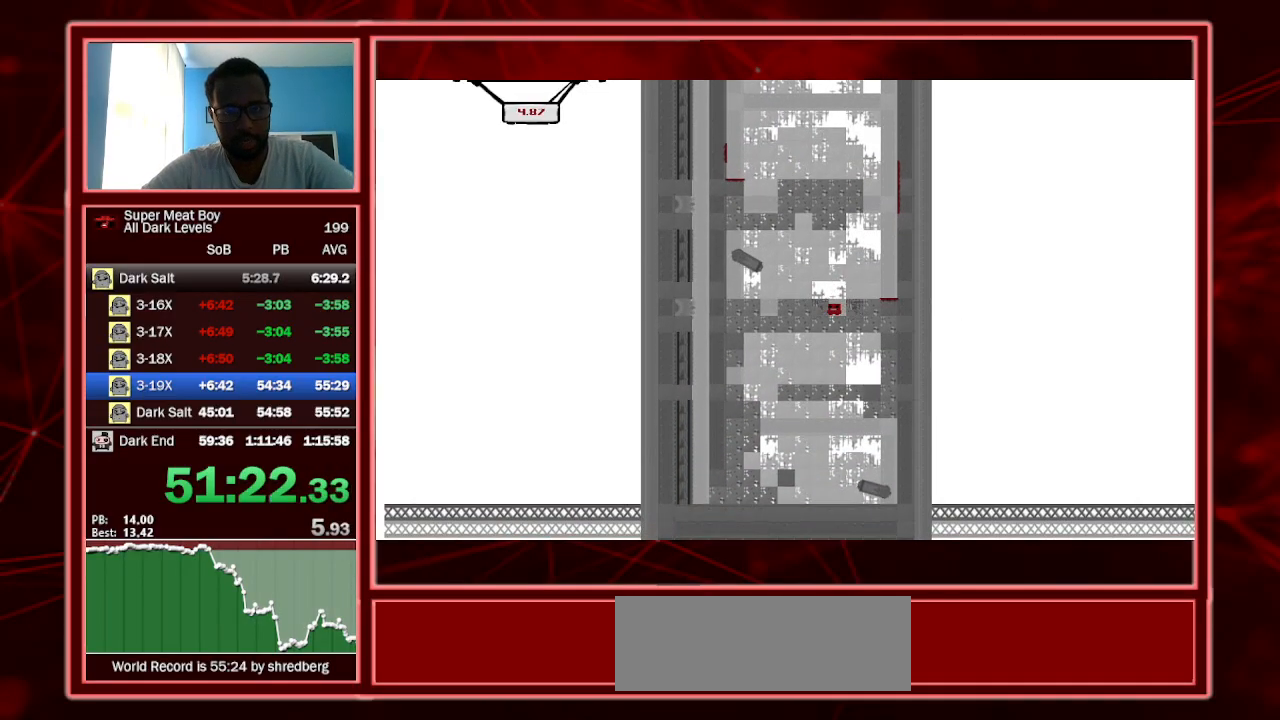
{"keys": ["left", "shift"], "events": [[500, "left", "down"]]}
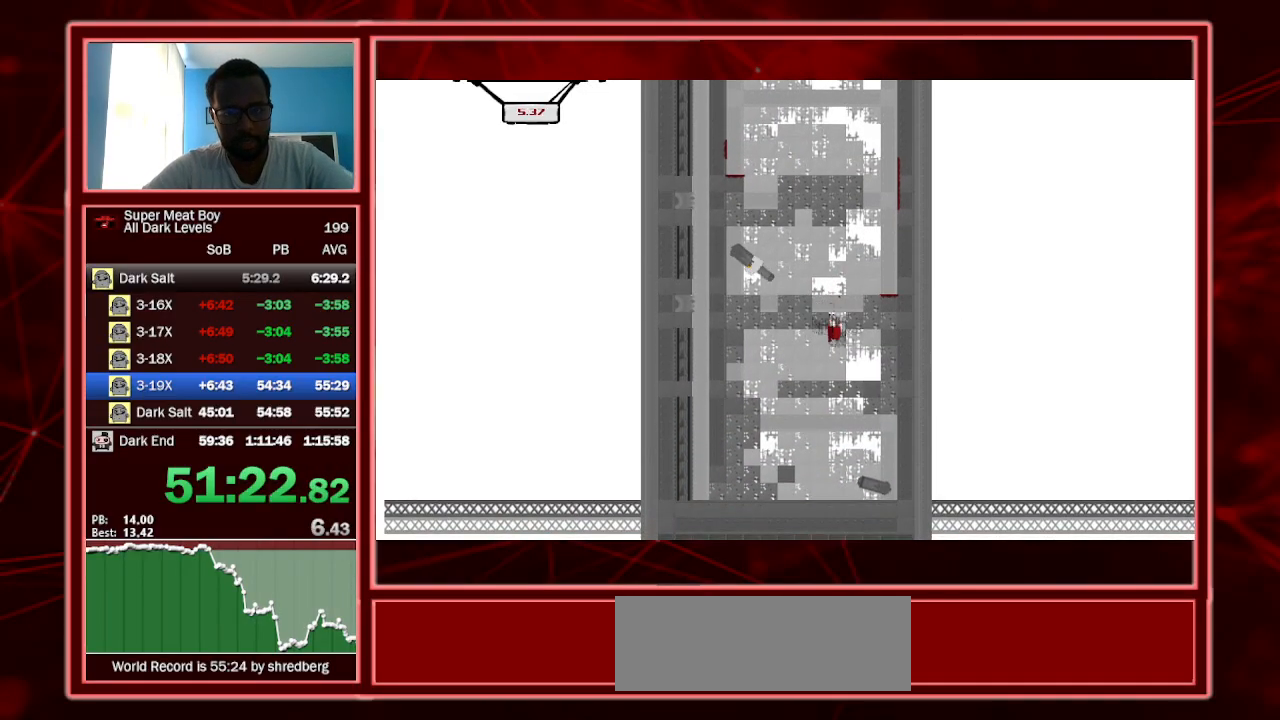
{"keys": ["left", "shift"], "events": []}
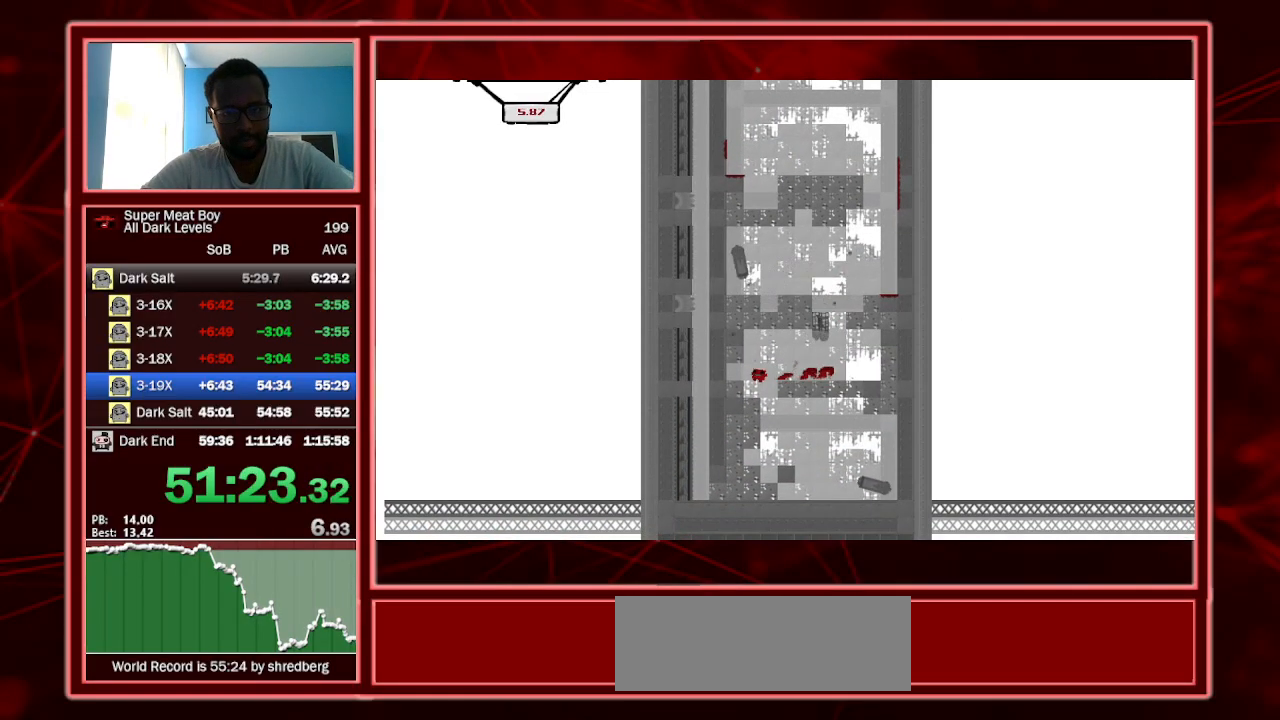
{"keys": ["right", "shift", "space"], "events": [[100, "left", "up"], [434, "right", "down"], [467, "space", "down"]]}
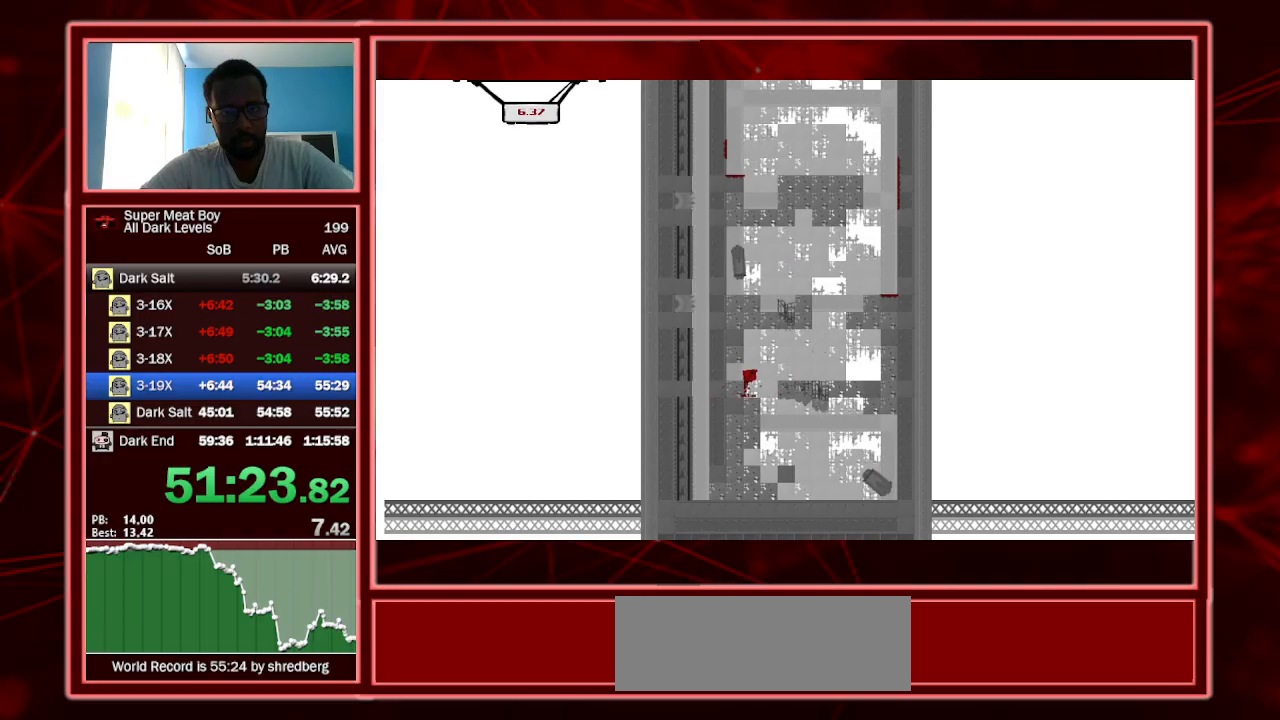
{"keys": ["left", "shift"], "events": [[167, "space", "up"], [300, "left", "down"], [300, "right", "up"]]}
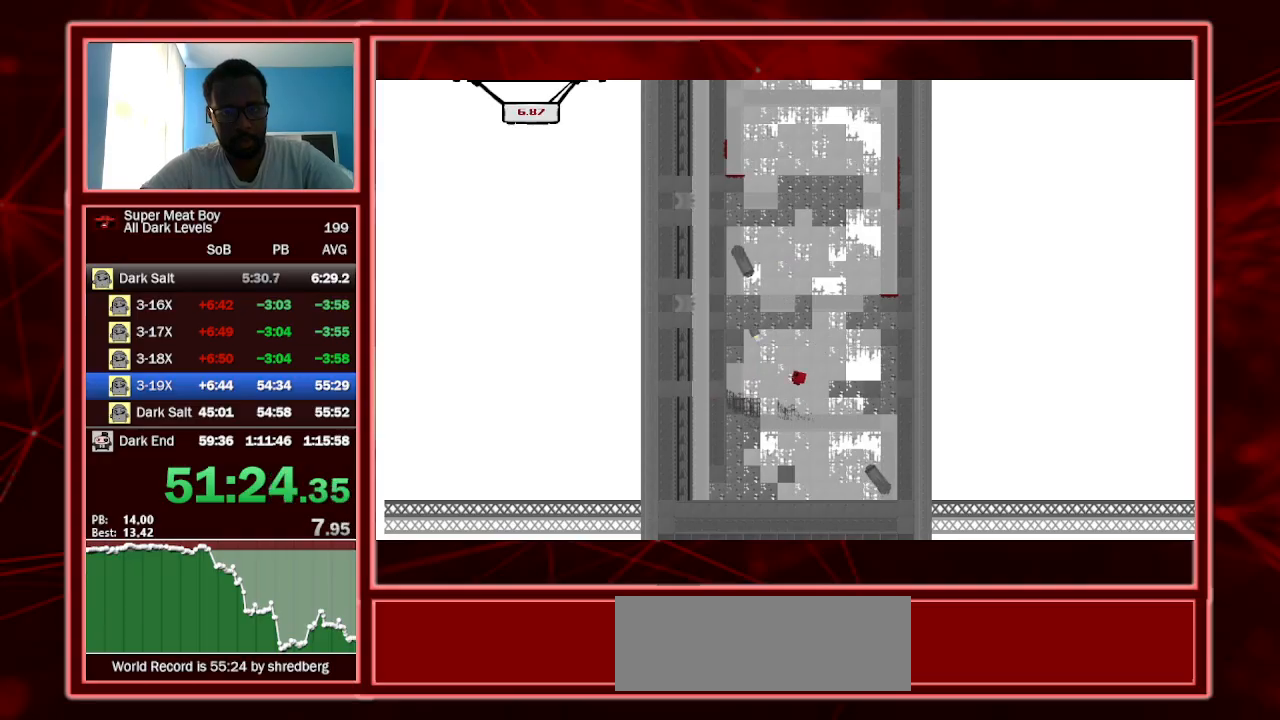
{"keys": ["left", "shift"], "events": []}
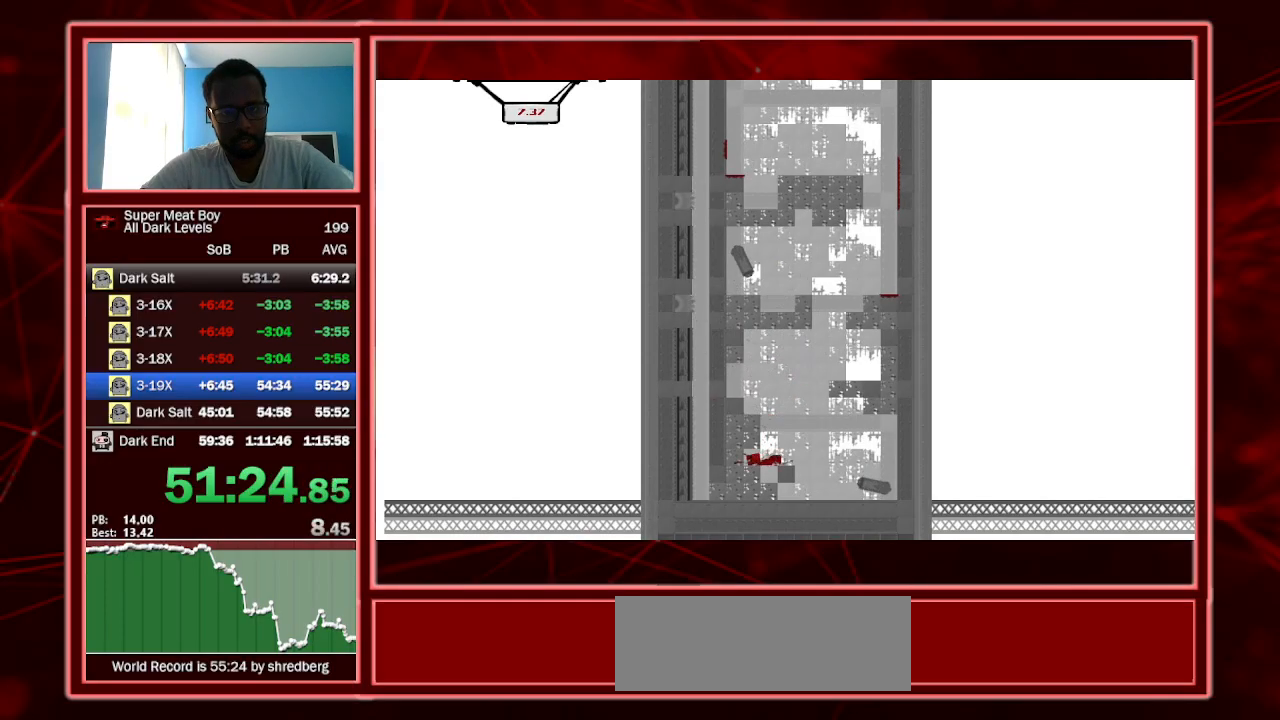
{"keys": ["left", "shift"], "events": []}
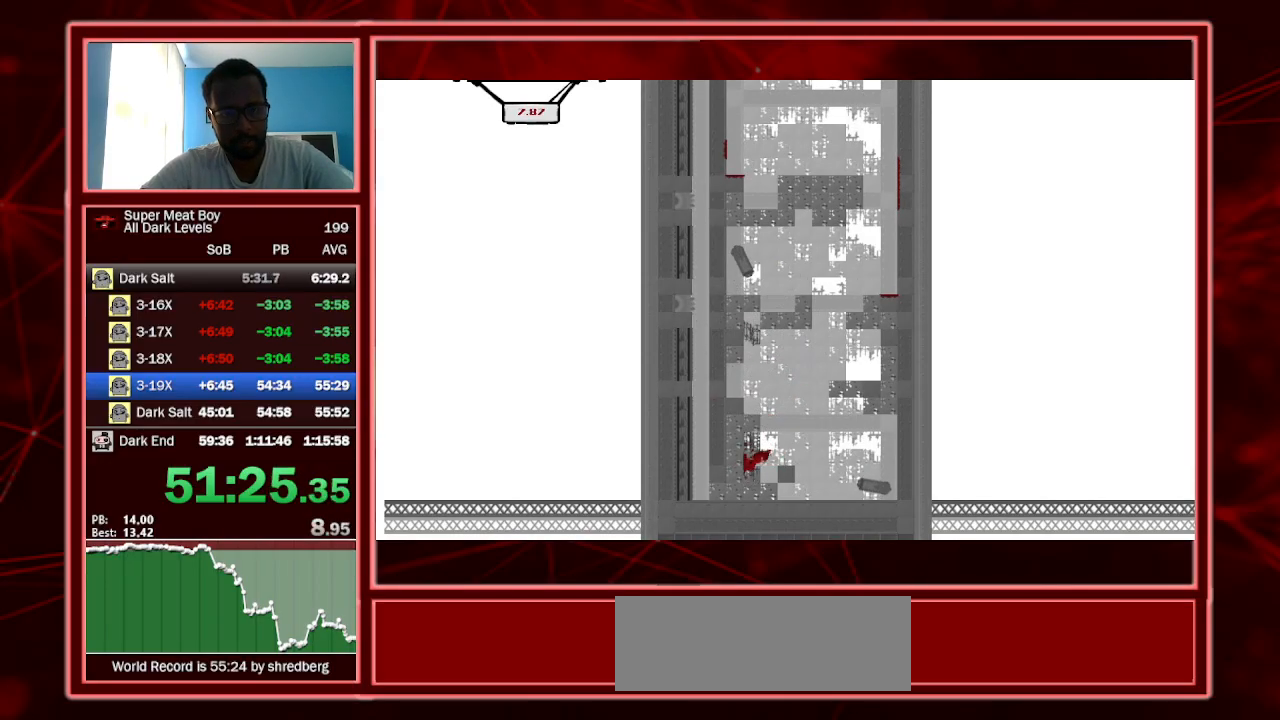
{"keys": ["left", "shift"], "events": []}
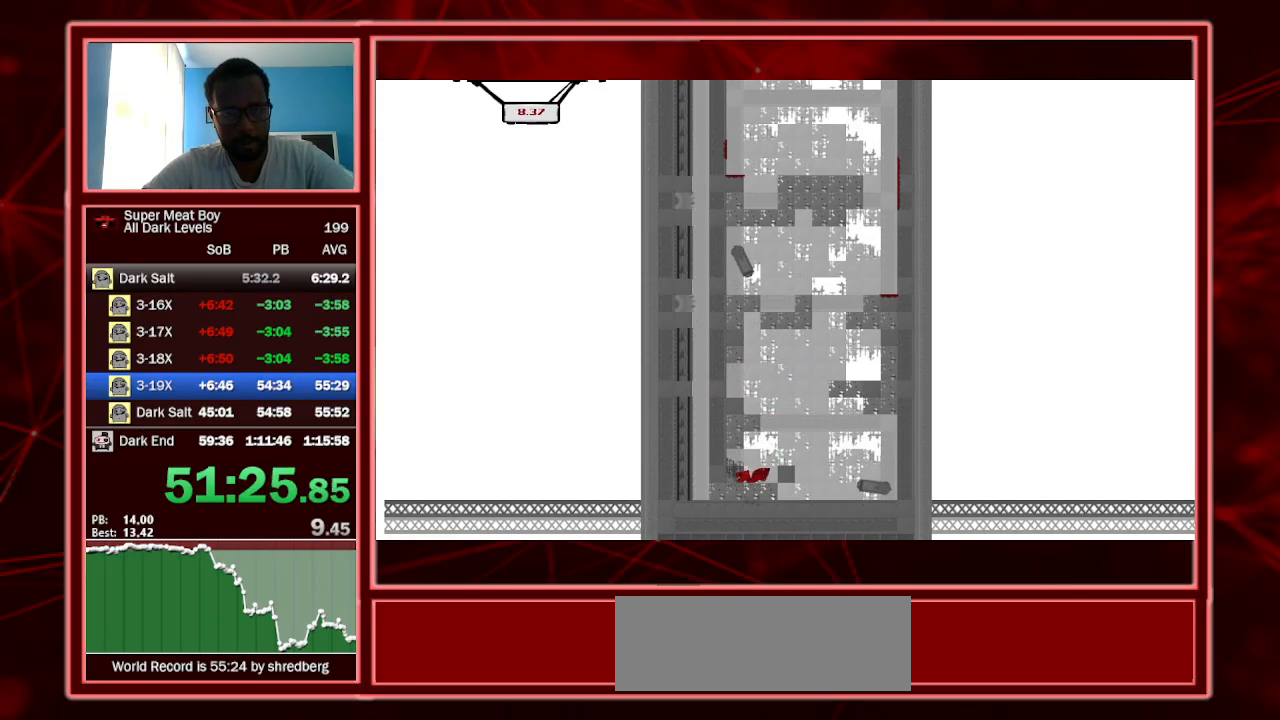
{"keys": ["left", "shift"], "events": []}
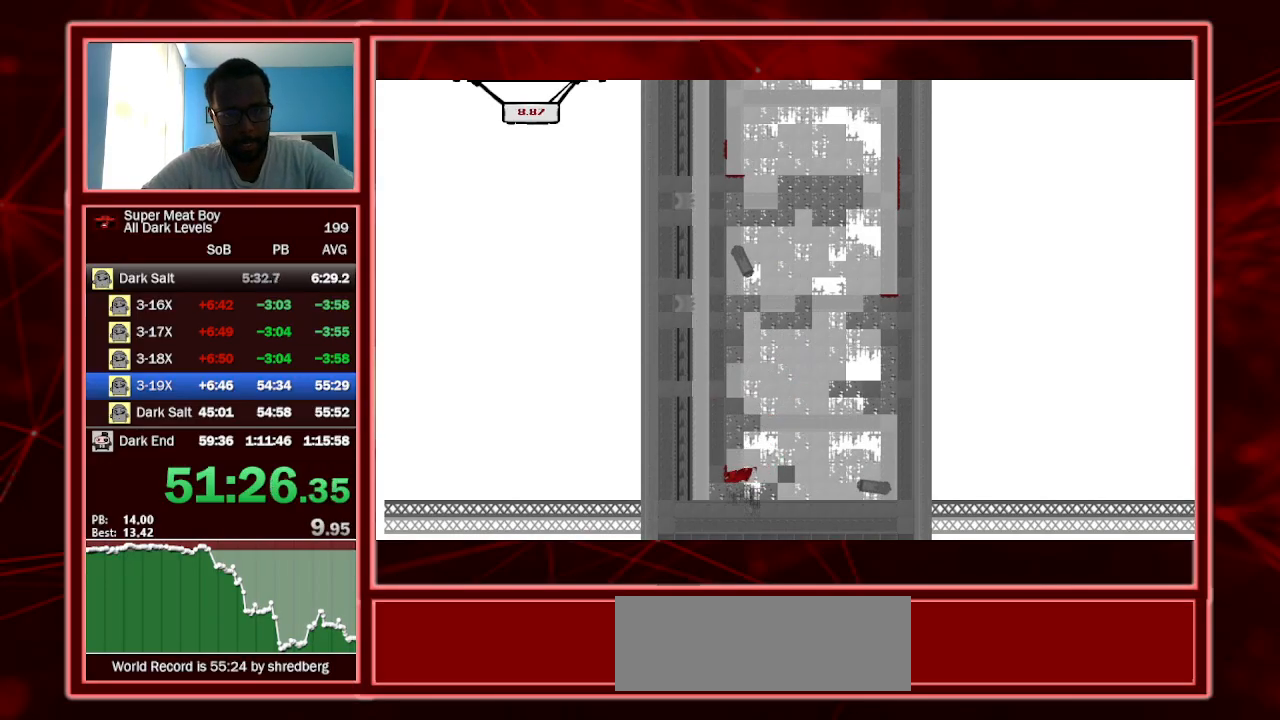
{"keys": ["left", "shift"], "events": []}
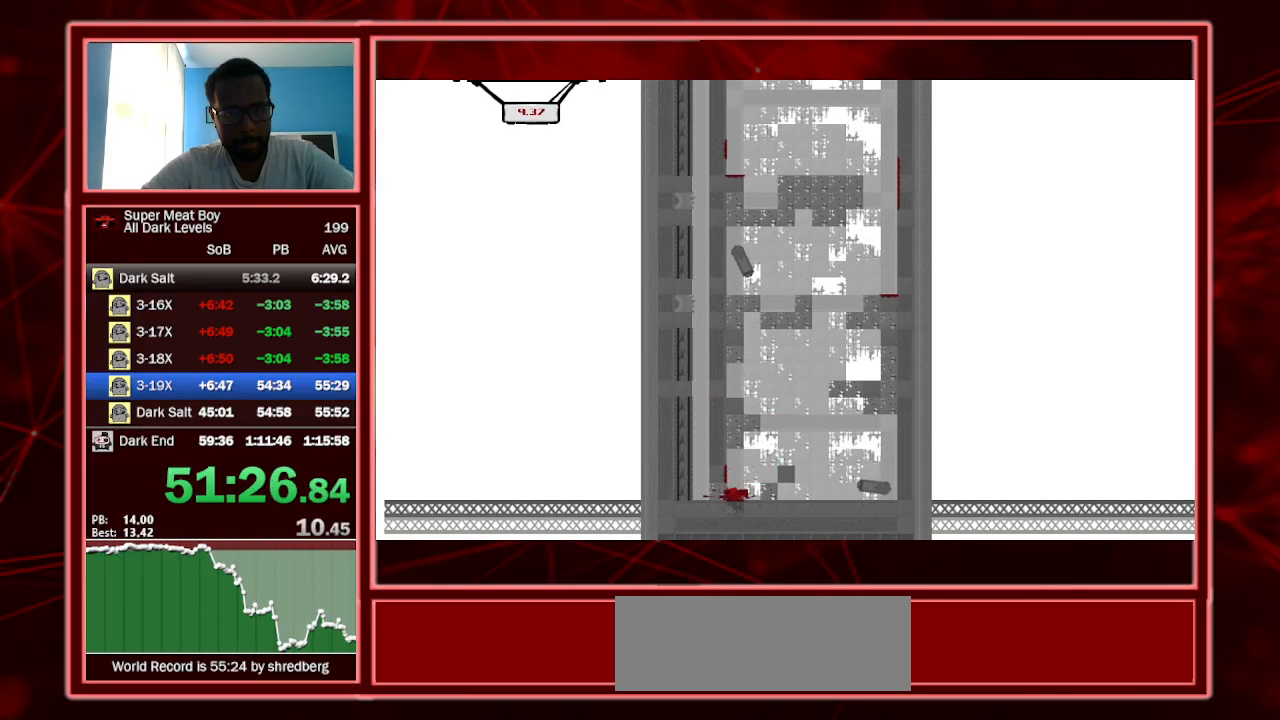
{"keys": ["left", "shift"], "events": []}
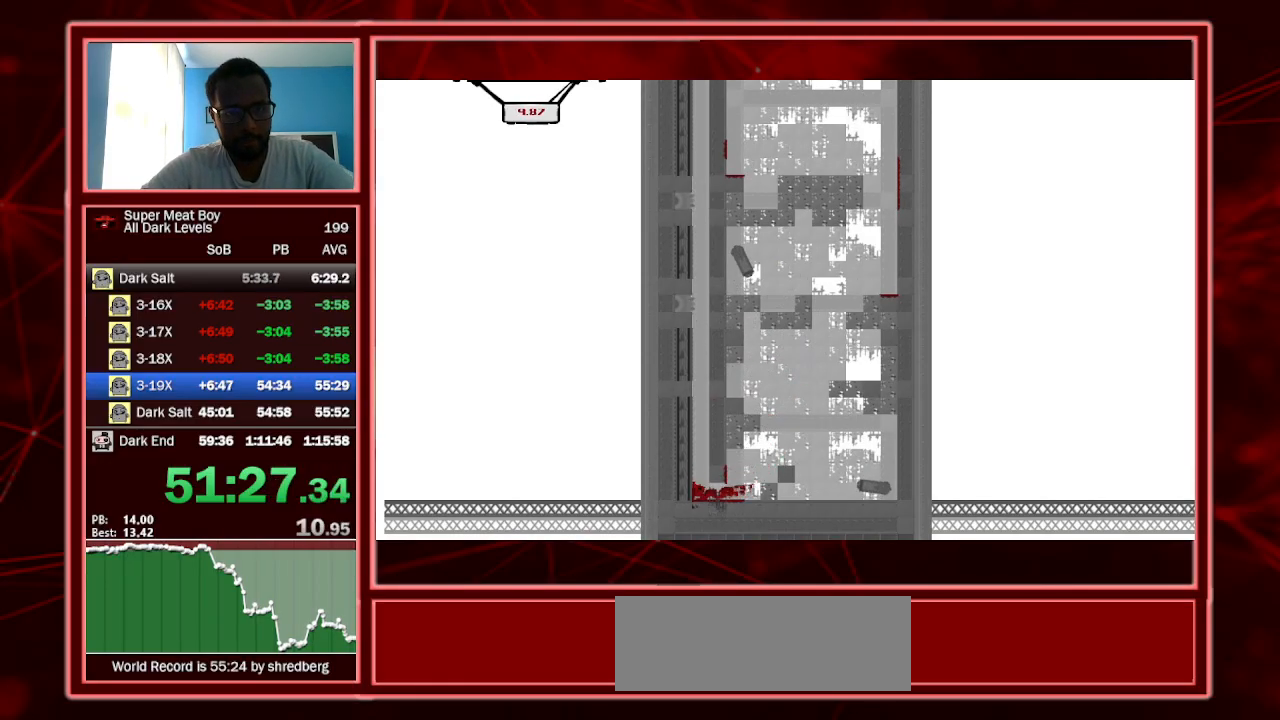
{"keys": ["right", "shift", "space"], "events": [[467, "left", "up"], [467, "right", "down"], [467, "space", "down"]]}
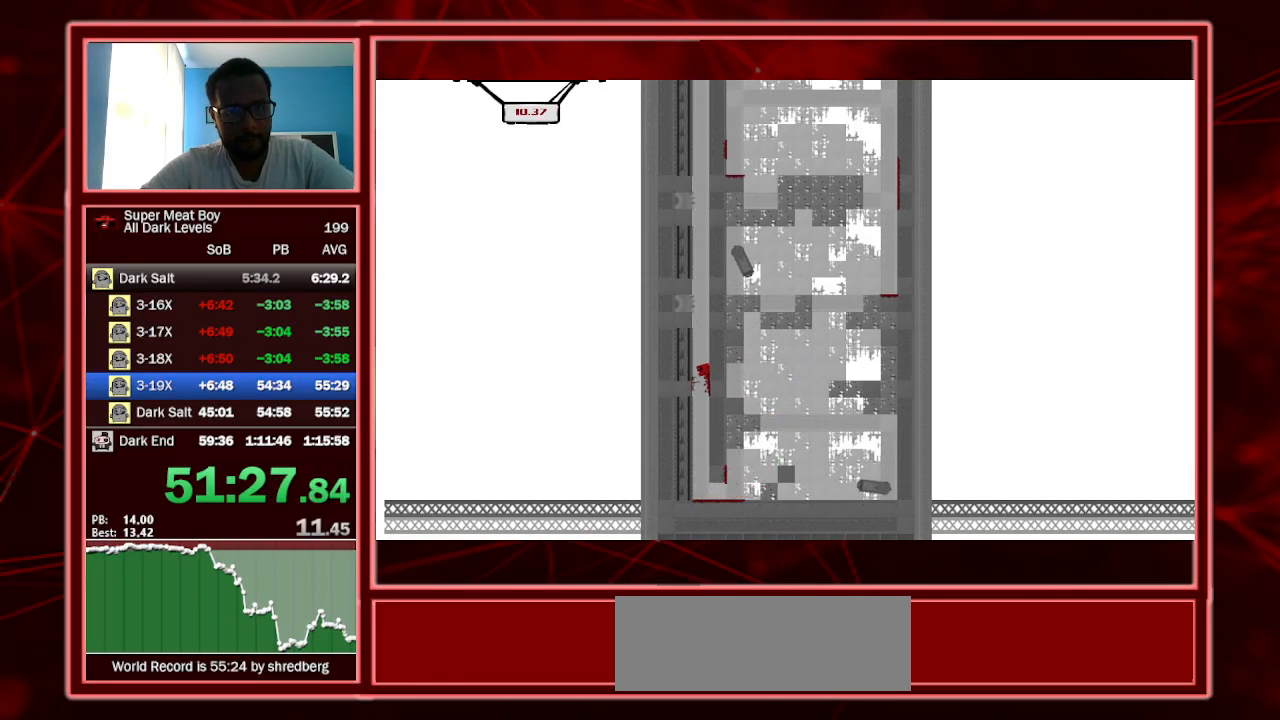
{"keys": ["left", "shift"], "events": [[434, "space", "up"], [467, "left", "down"], [467, "right", "up"]]}
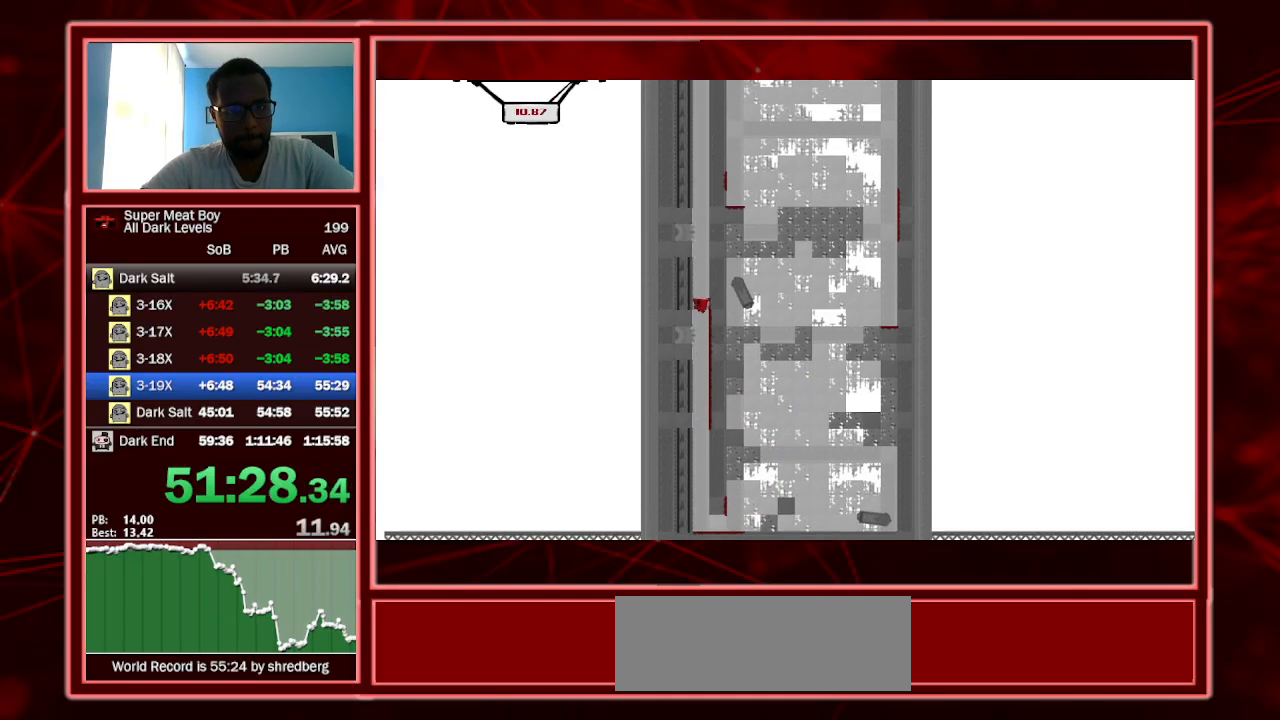
{"keys": ["left", "shift", "space"], "events": [[34, "space", "down"], [67, "right", "down"], [134, "left", "up"], [134, "space", "up"], [167, "space", "down"], [400, "space", "up"], [434, "left", "down"], [434, "right", "up"], [434, "space", "down"]]}
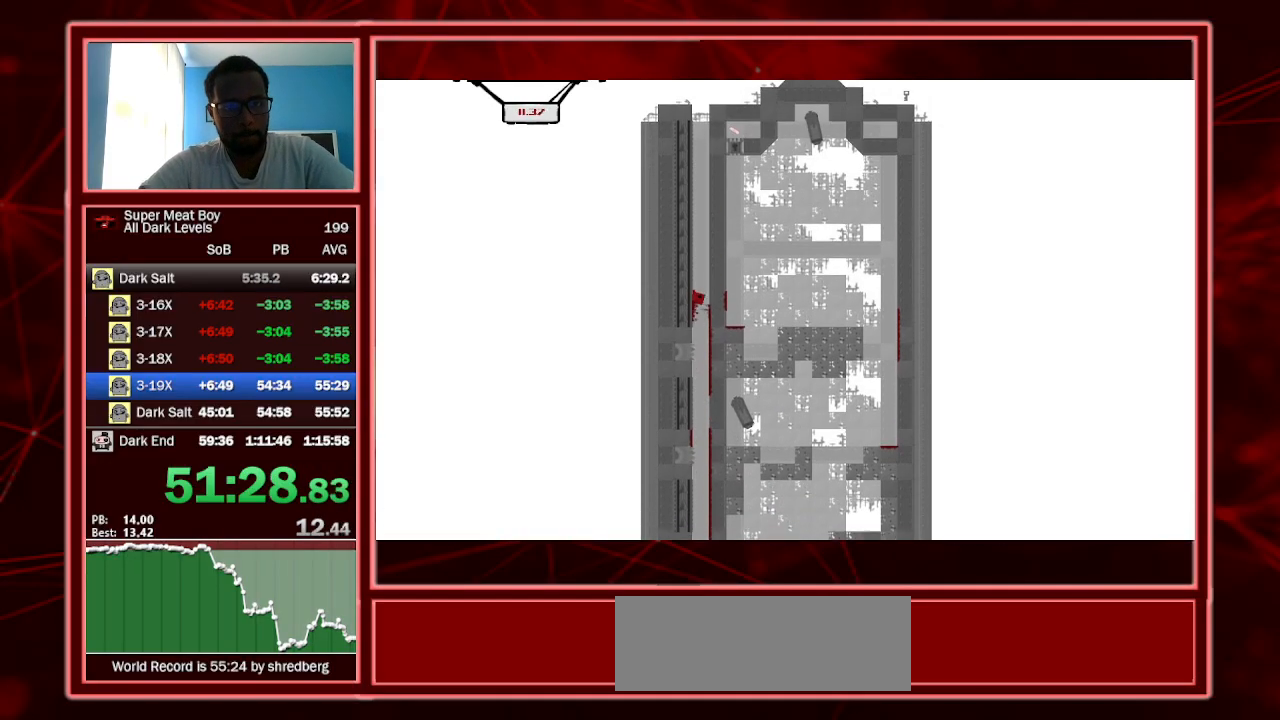
{"keys": ["shift", "space"], "events": [[234, "left", "up"]]}
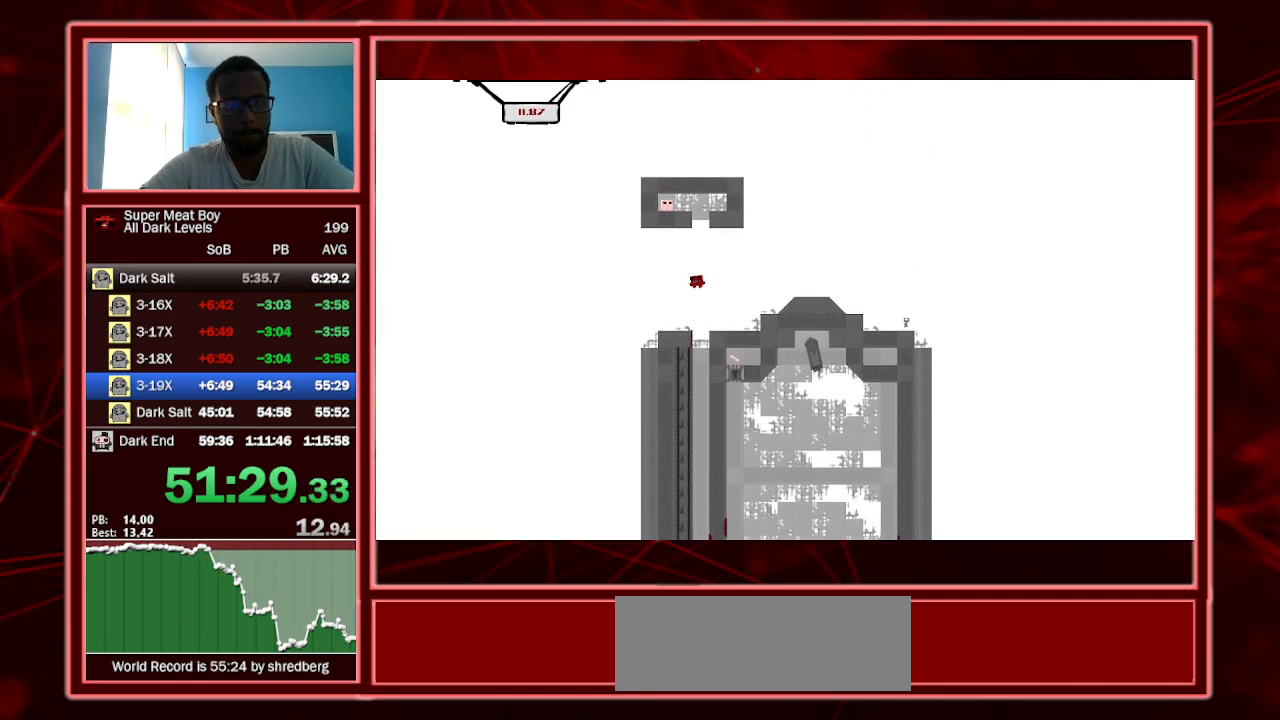
{"keys": ["left", "shift"], "events": [[200, "left", "down"], [234, "space", "up"]]}
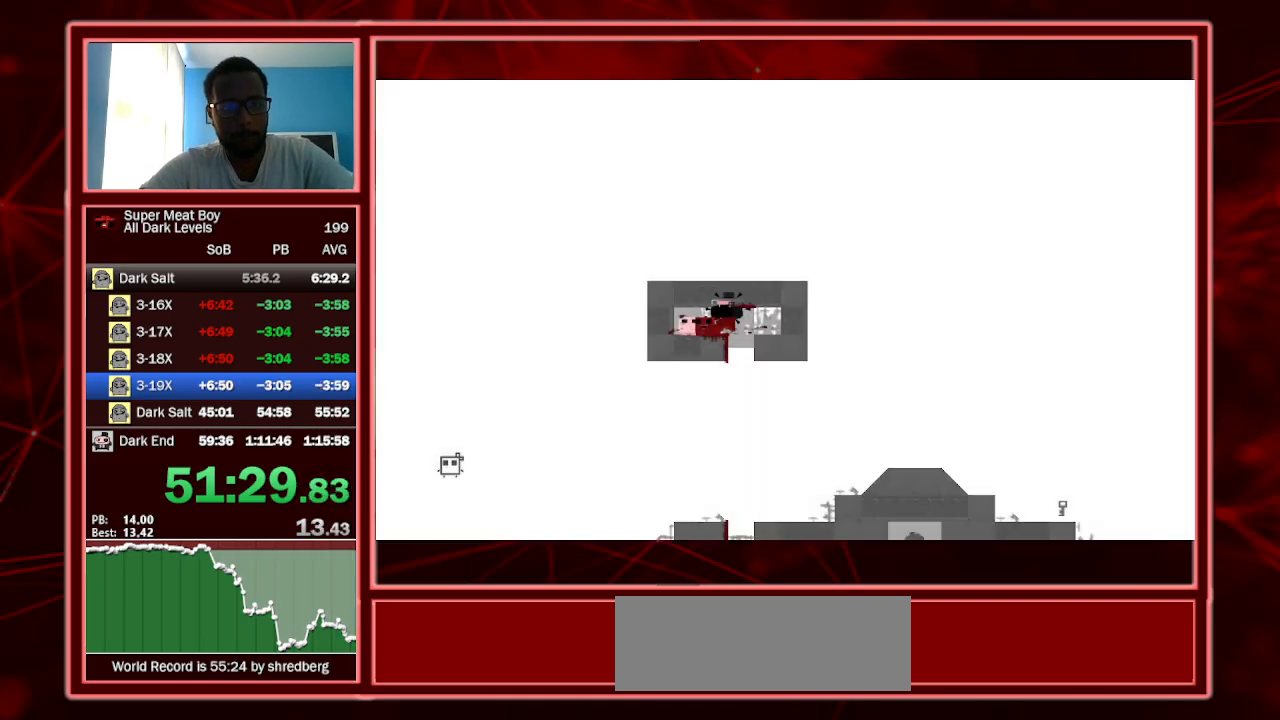
{"keys": ["shift"], "events": [[34, "a", "down"], [100, "left", "up"], [167, "a", "up"]]}
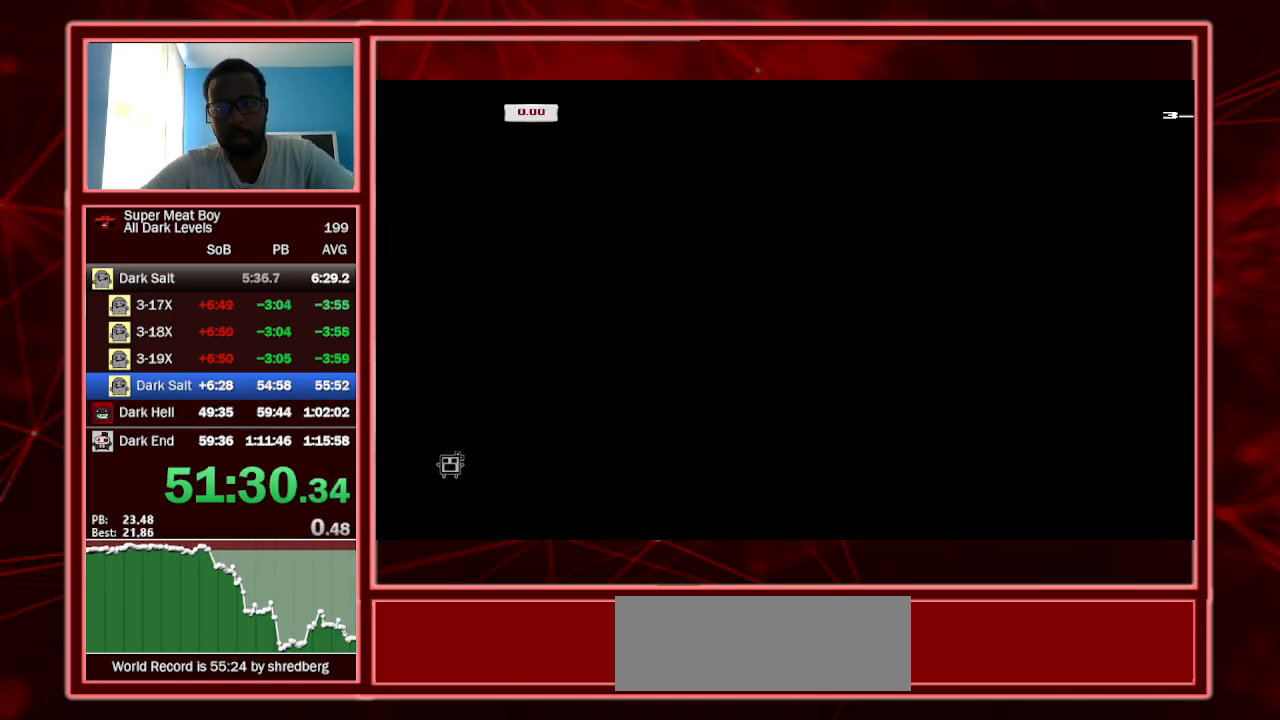
{"keys": ["shift"], "events": []}
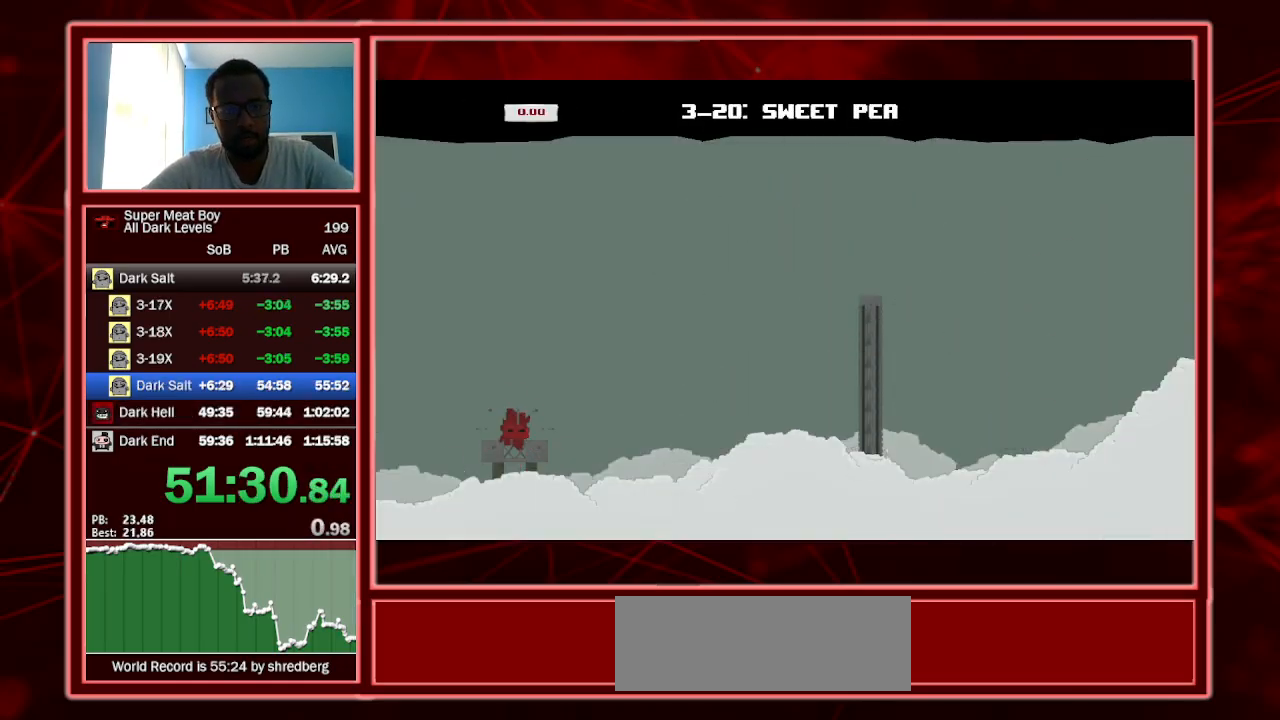
{"keys": ["right", "shift", "space"], "events": [[234, "right", "down"], [434, "space", "down"]]}
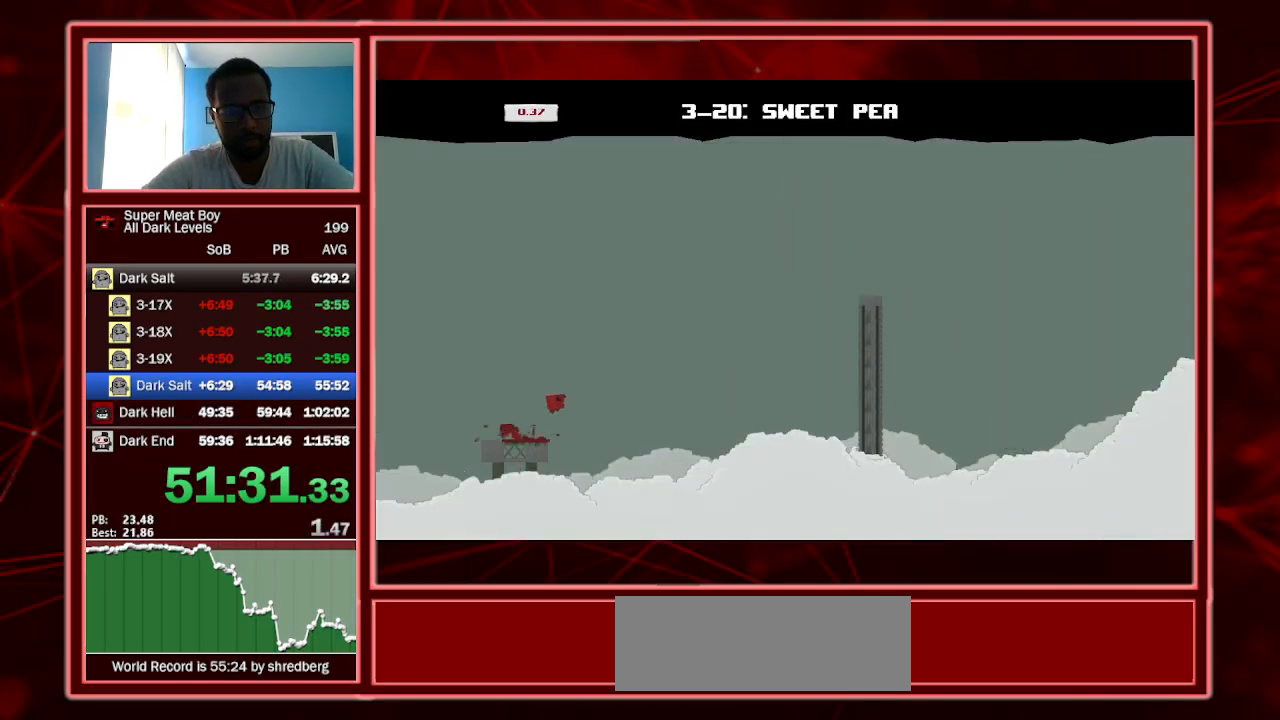
{"keys": ["right", "shift", "space"], "events": []}
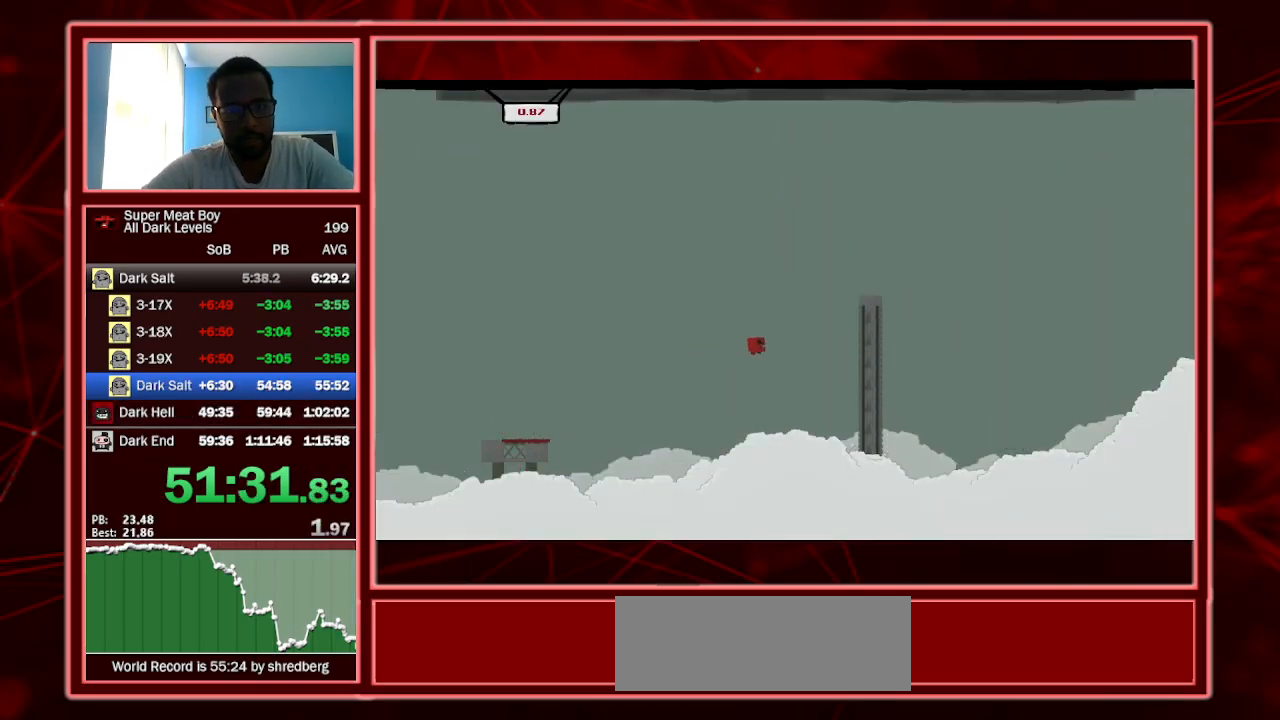
{"keys": ["right", "shift"], "events": [[334, "space", "up"]]}
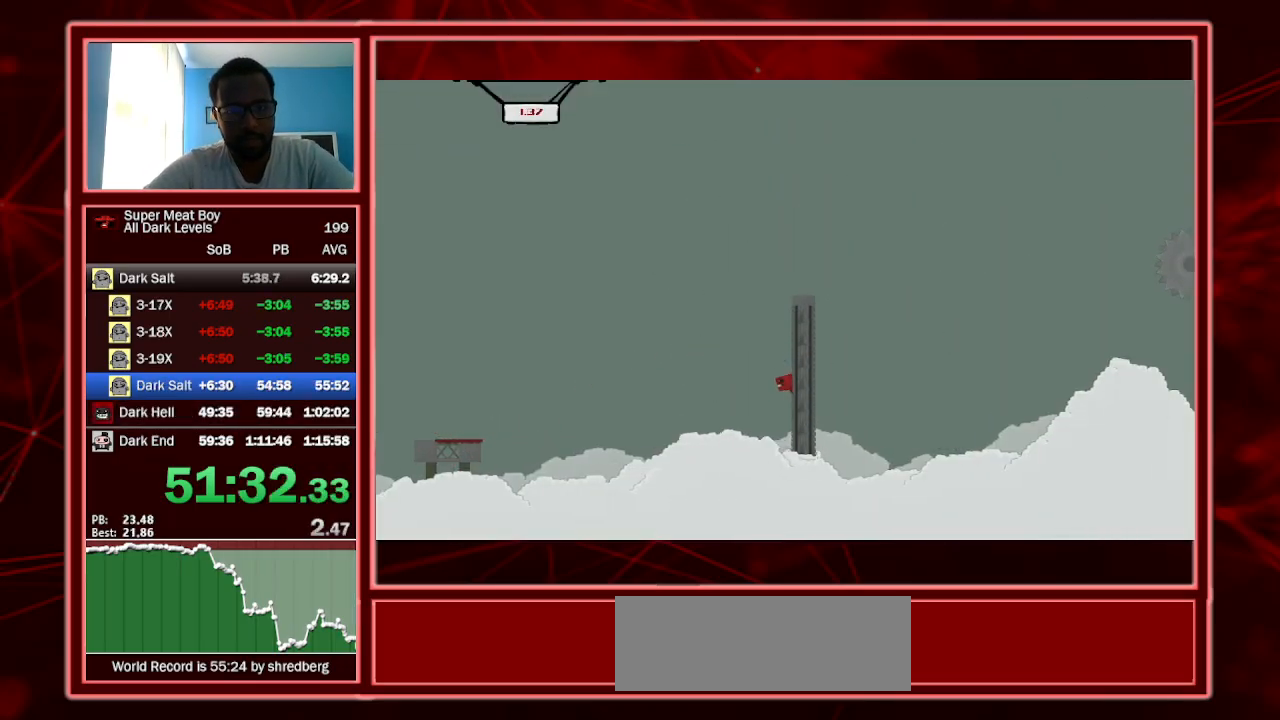
{"keys": ["right", "shift", "space"], "events": [[367, "space", "down"]]}
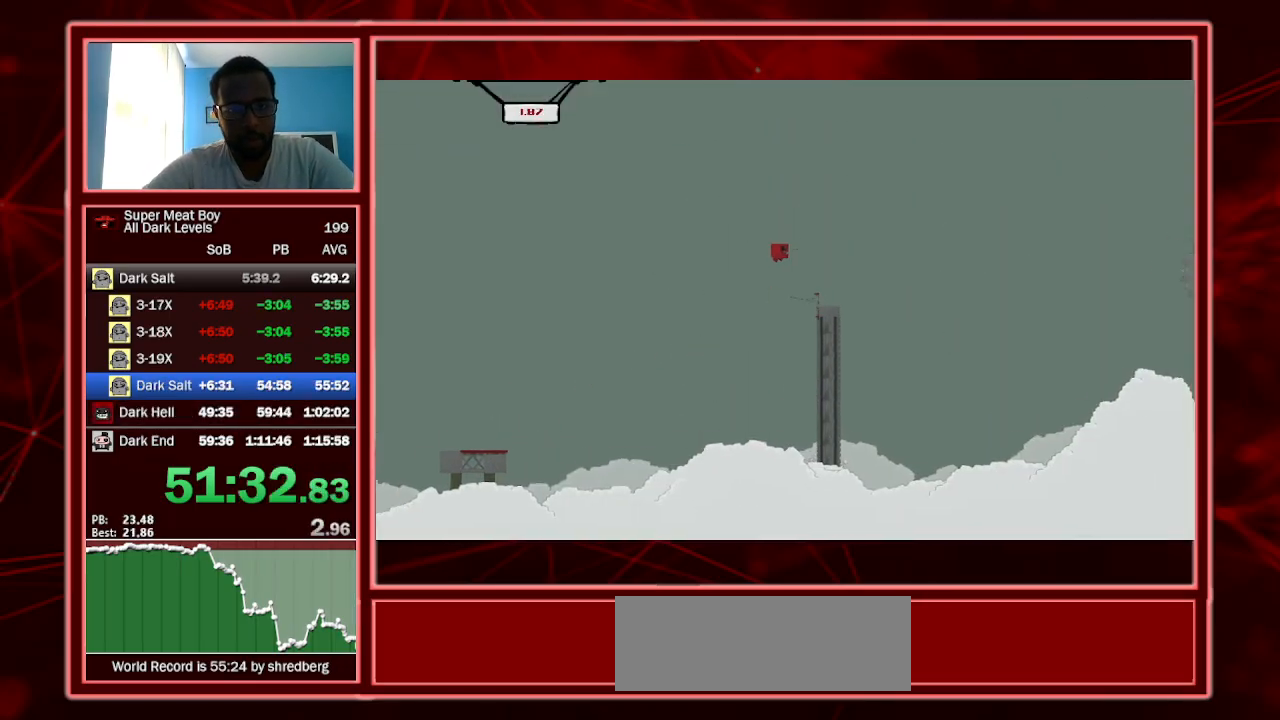
{"keys": ["right", "shift", "space"], "events": []}
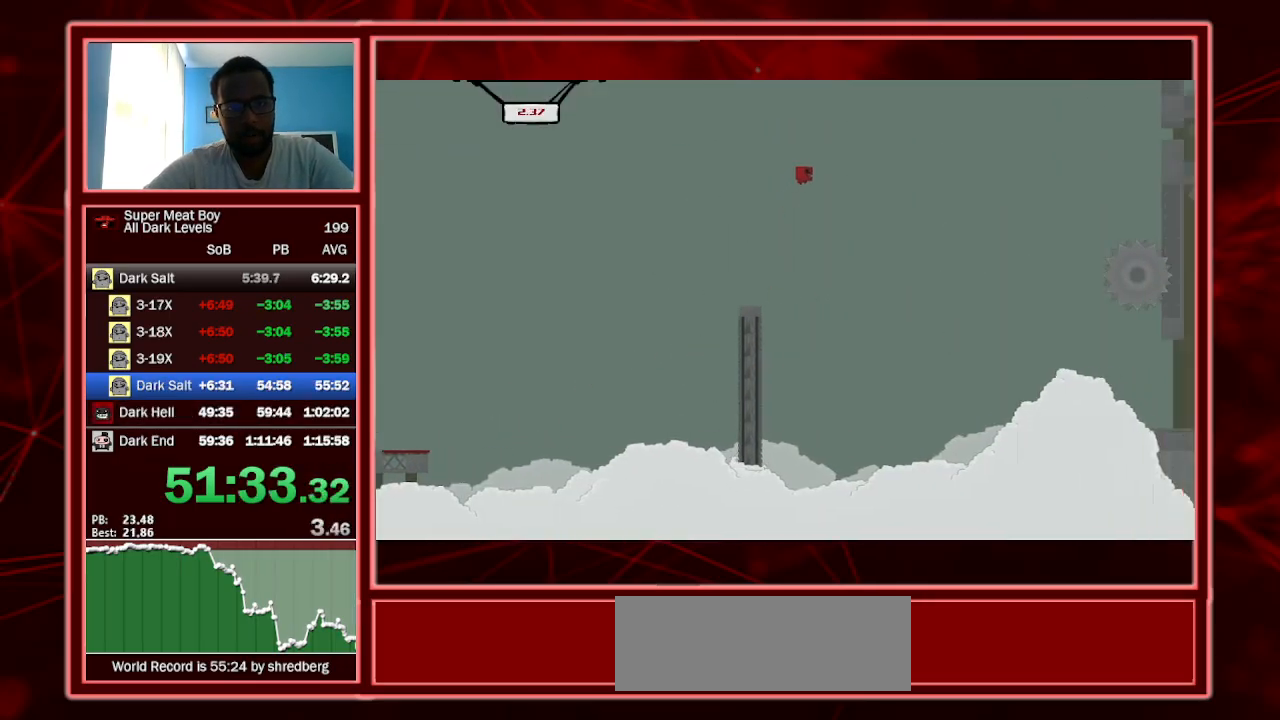
{"keys": ["right", "shift"], "events": [[234, "space", "up"]]}
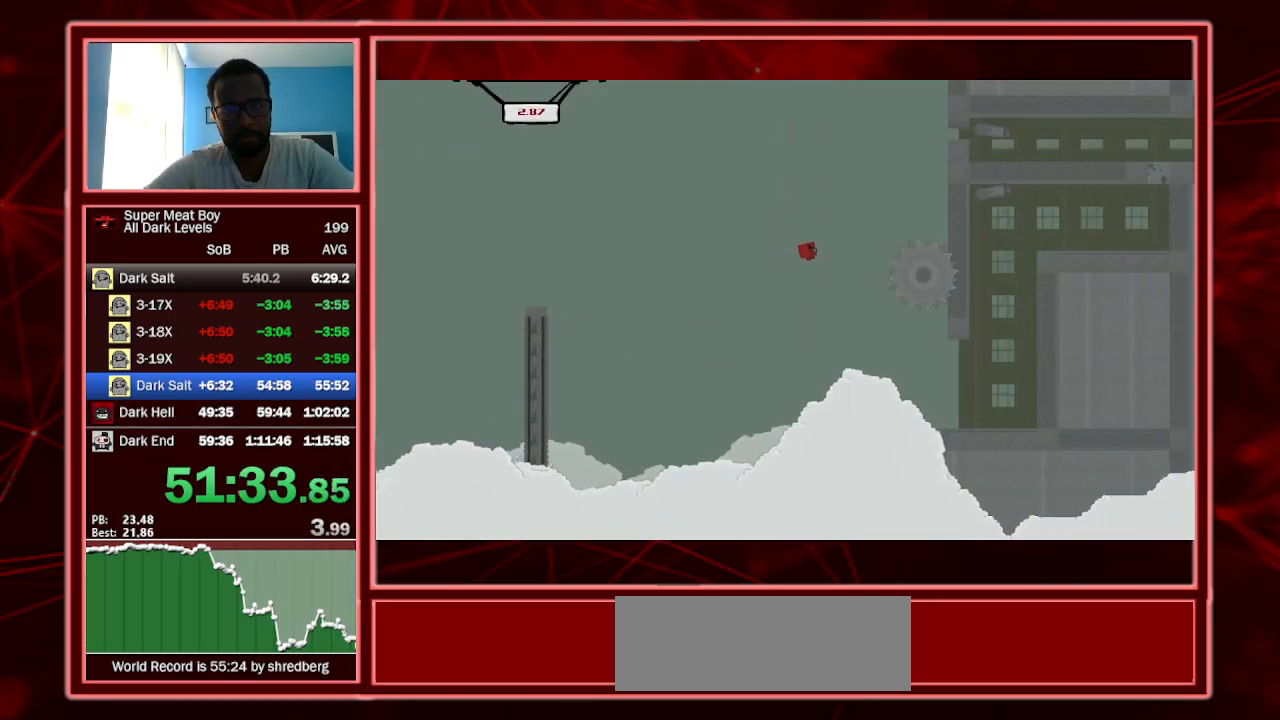
{"keys": ["right", "shift"], "events": []}
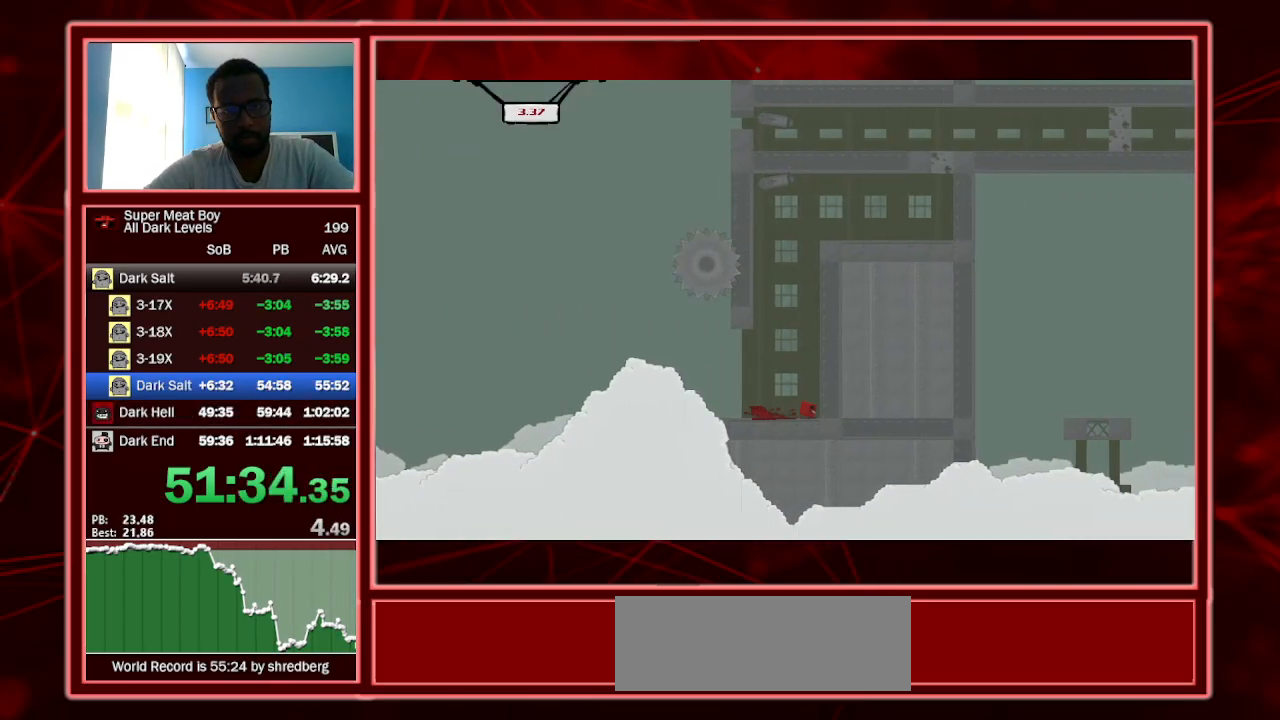
{"keys": ["right", "shift"], "events": [[367, "space", "down"], [500, "space", "up"]]}
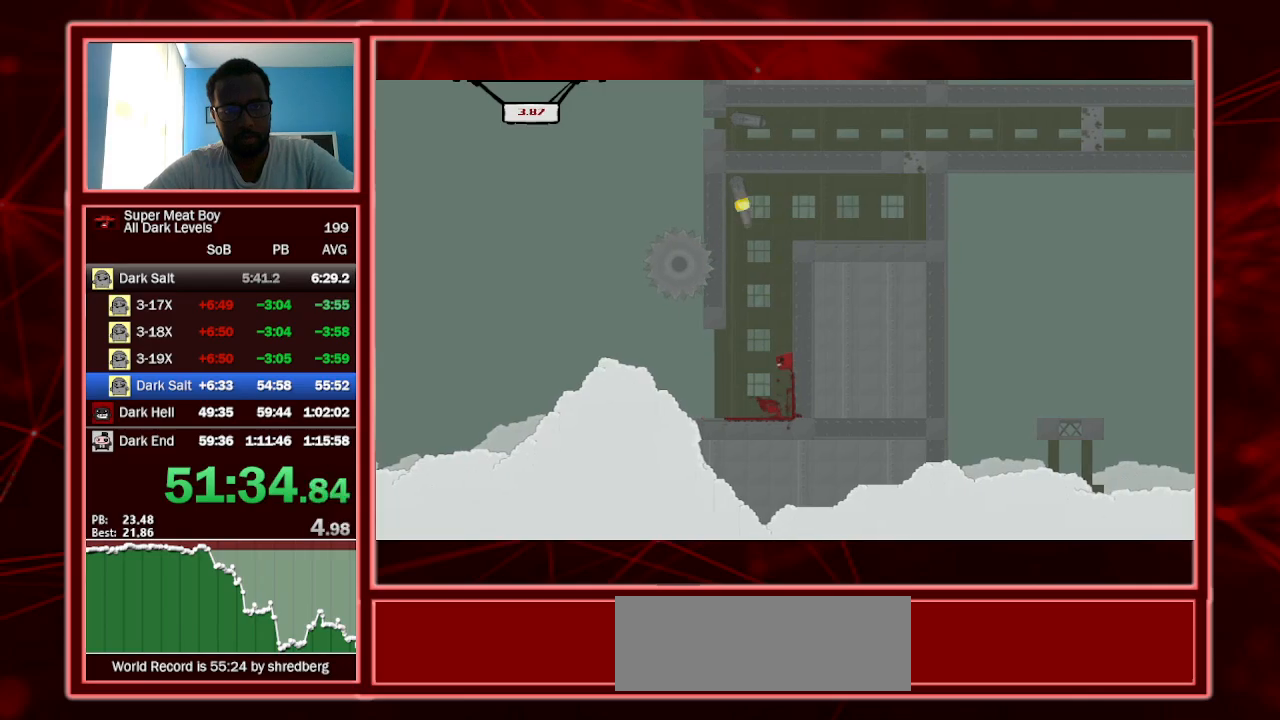
{"keys": ["right", "shift", "space"], "events": [[34, "left", "down"], [100, "right", "up"], [100, "space", "down"], [334, "space", "up"], [367, "left", "up"], [367, "right", "down"], [367, "space", "down"]]}